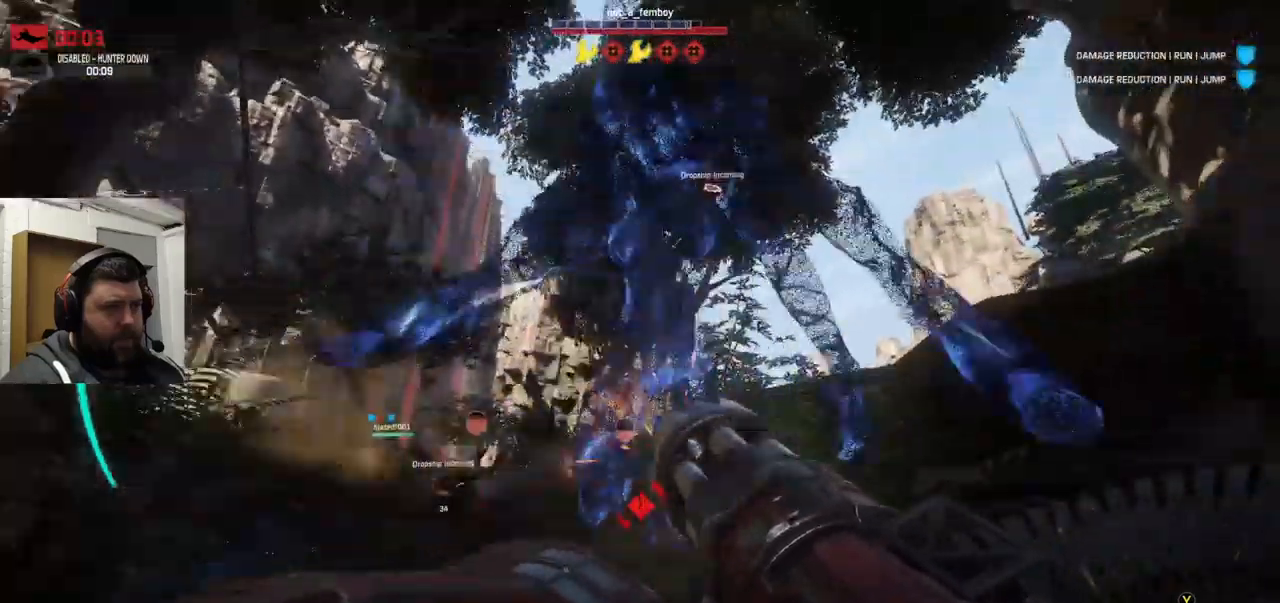
Gameplay with a controller (PlayStation layout); each line is a JSON object with the inputs held at the frame after it. "events" lists button and stick changes between this image and that frame as [ms after this image, input, new state], when the widget could be followed in between.
{"buttons": ["R2"], "left_stick": "down-left", "right_stick": "center", "events": [[217, "right_stick", "down-right"], [417, "left_stick", "down-left"], [417, "right_stick", "center"]]}
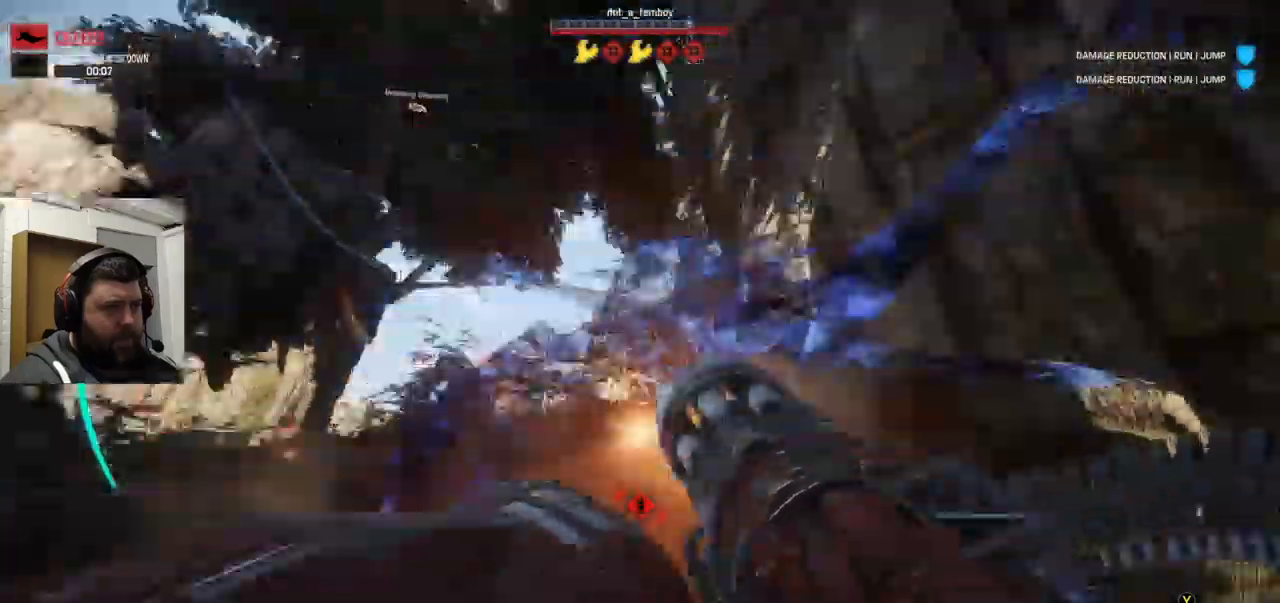
{"buttons": ["R2"], "left_stick": "left", "right_stick": "right", "events": [[334, "left_stick", "left"], [334, "right_stick", "right"]]}
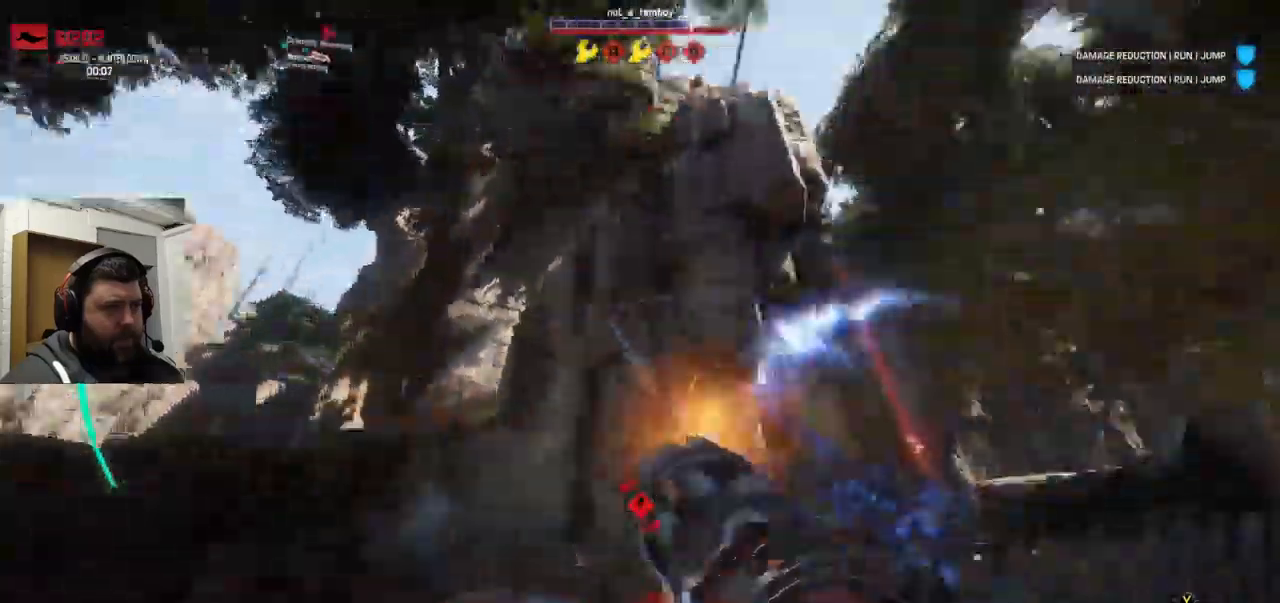
{"buttons": ["R2"], "left_stick": "left", "right_stick": "right", "events": []}
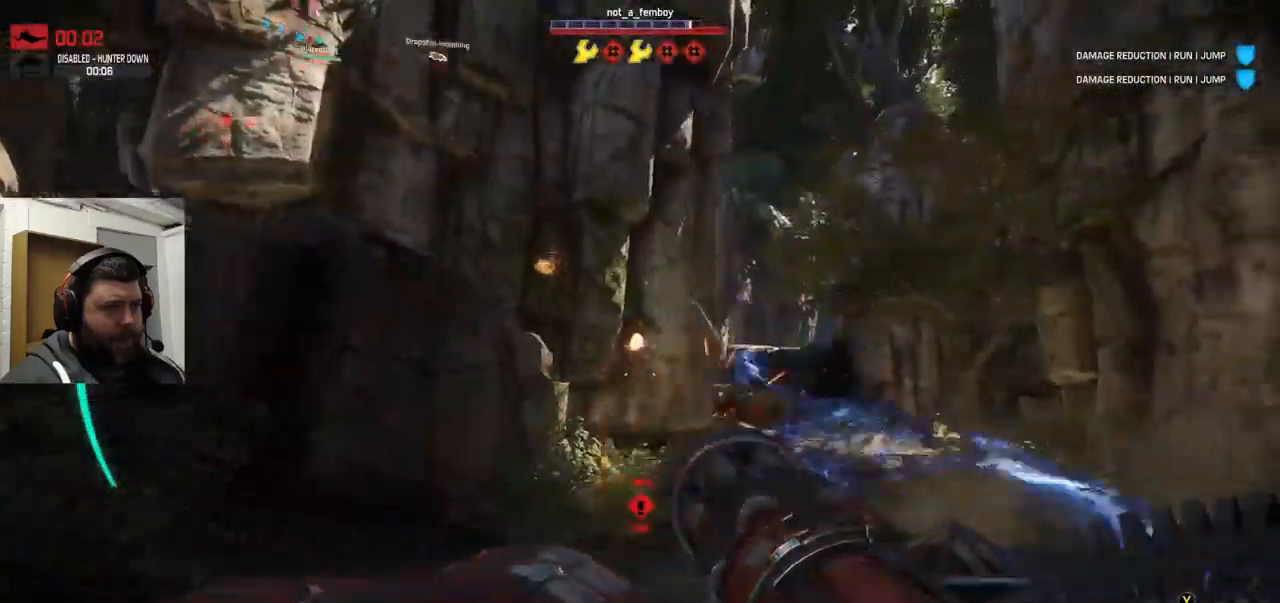
{"buttons": ["R2"], "left_stick": "down-left", "right_stick": "center", "events": [[217, "right_stick", "center"], [317, "right_stick", "right"], [434, "right_stick", "center"], [500, "left_stick", "down-left"]]}
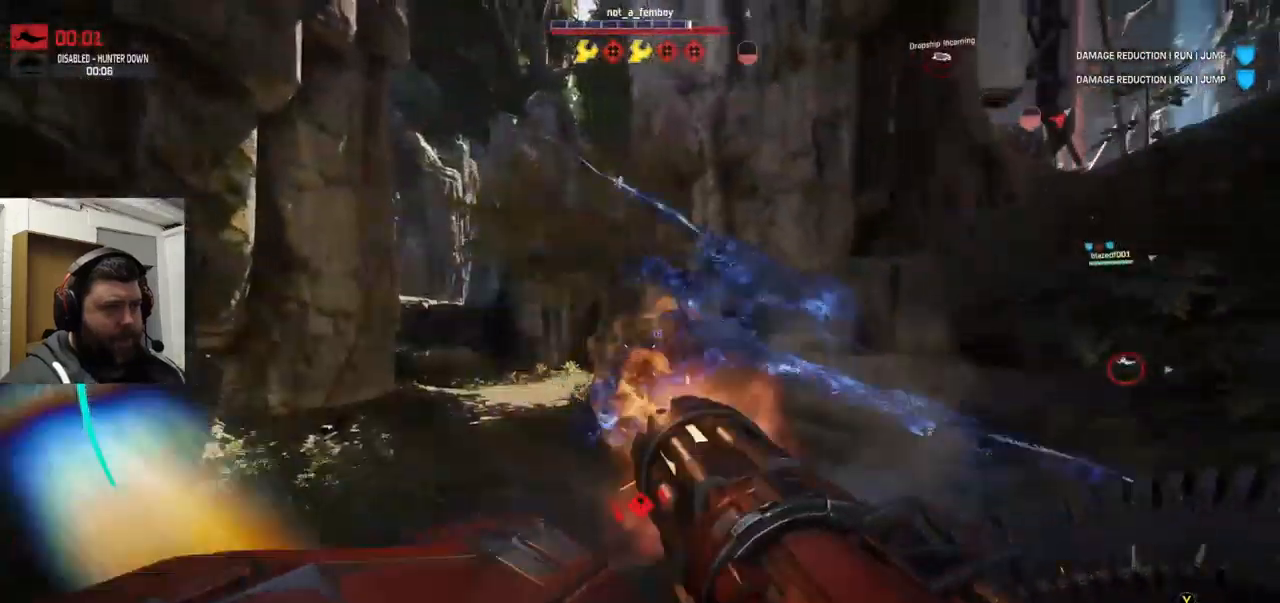
{"buttons": ["R2"], "left_stick": "down-left", "right_stick": "right", "events": [[134, "right_stick", "left"], [184, "right_stick", "center"], [267, "right_stick", "right"]]}
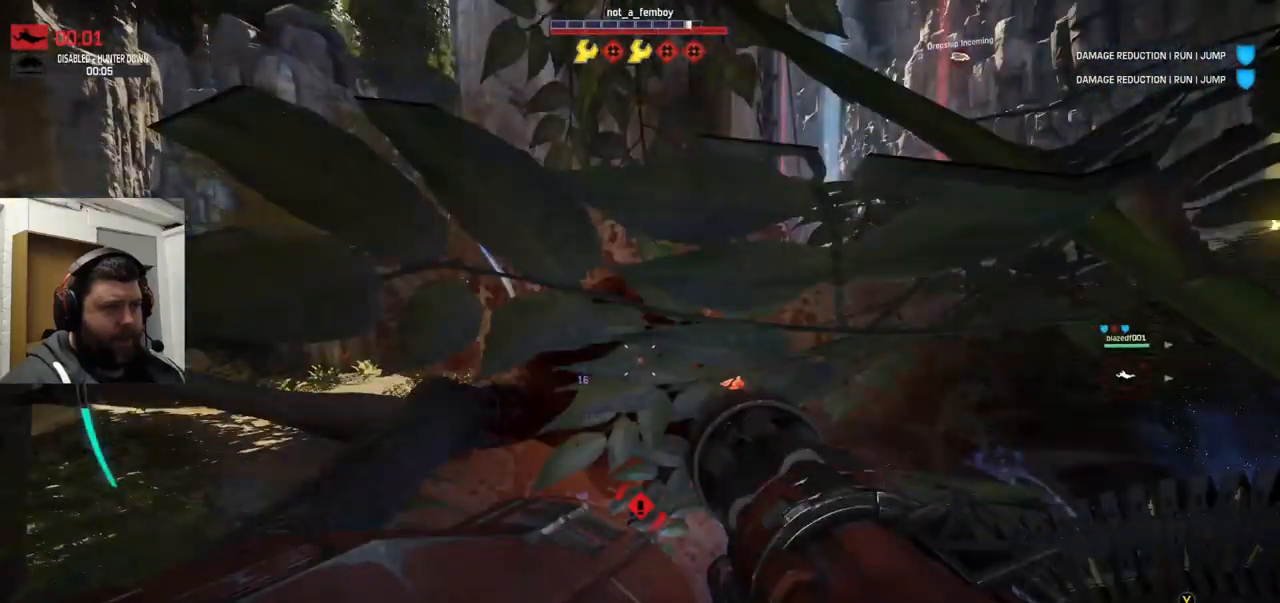
{"buttons": [], "left_stick": "down-right", "right_stick": "center", "events": [[34, "R2", "up"], [34, "TRIANGLE", "down"], [34, "left_stick", "down-right"], [84, "TRIANGLE", "up"], [267, "R2", "down"], [317, "right_stick", "center"], [434, "R2", "up"]]}
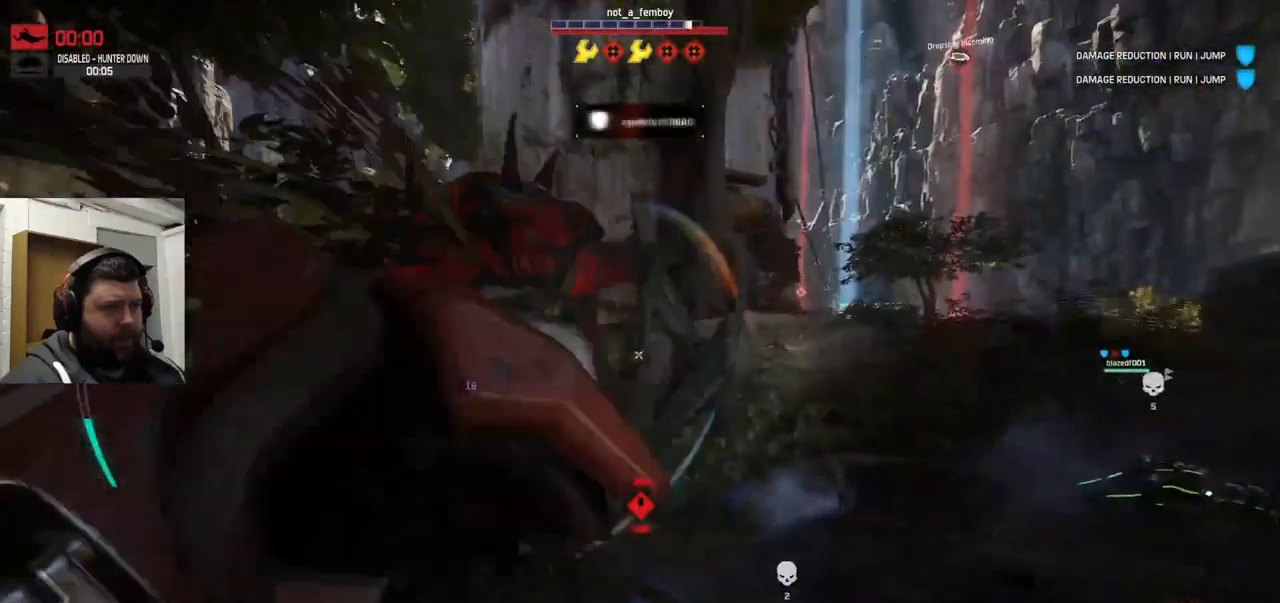
{"buttons": ["R2"], "left_stick": "right", "right_stick": "center", "events": [[34, "R2", "down"], [167, "right_stick", "left"], [284, "left_stick", "right"], [467, "right_stick", "center"]]}
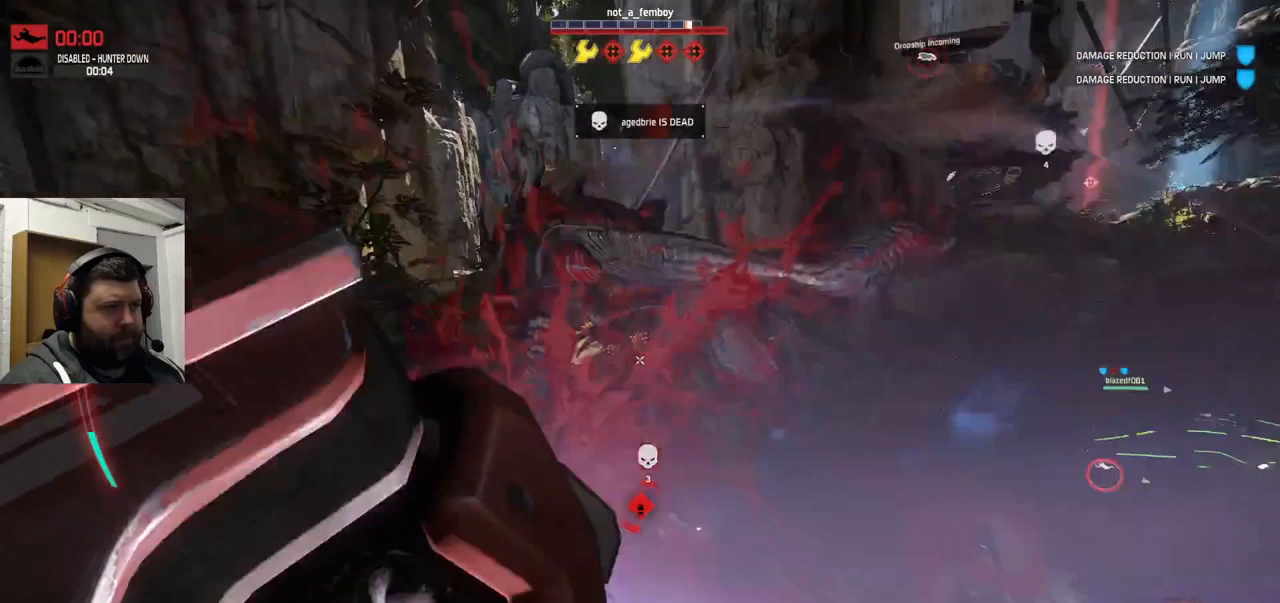
{"buttons": ["R2"], "left_stick": "down", "right_stick": "center", "events": [[200, "left_stick", "down"]]}
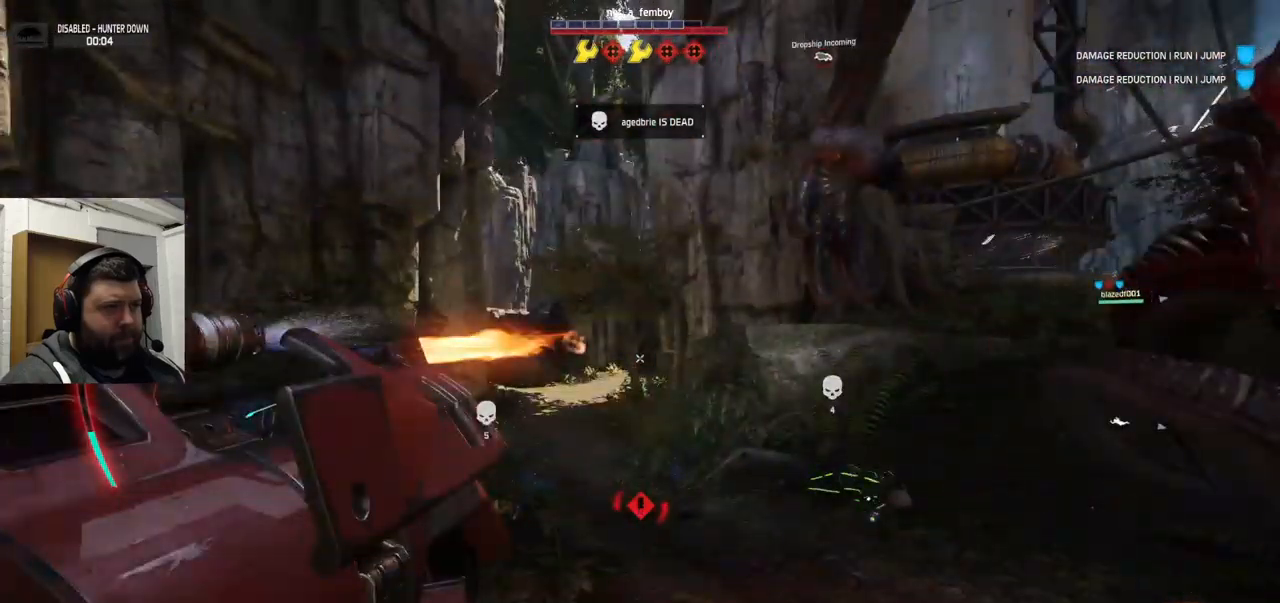
{"buttons": ["L1", "R2"], "left_stick": "left", "right_stick": "right", "events": [[33, "left_stick", "down-left"], [33, "right_stick", "right"], [433, "L1", "down"], [433, "left_stick", "left"]]}
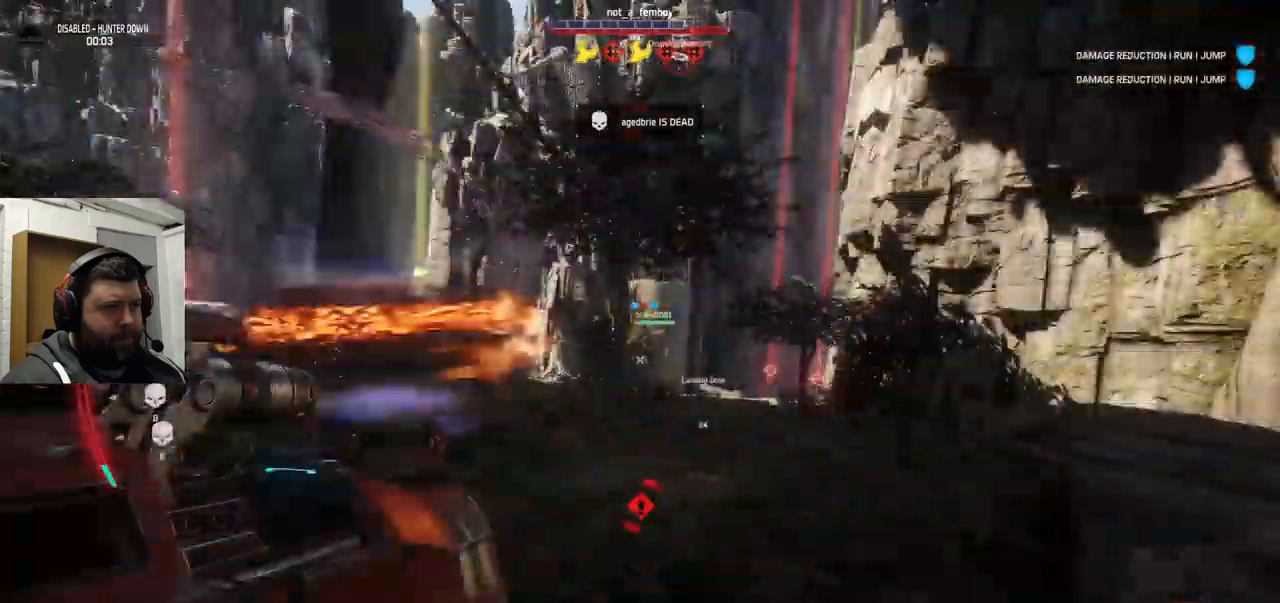
{"buttons": ["R2"], "left_stick": "left", "right_stick": "left", "events": [[200, "L1", "up"], [367, "right_stick", "left"]]}
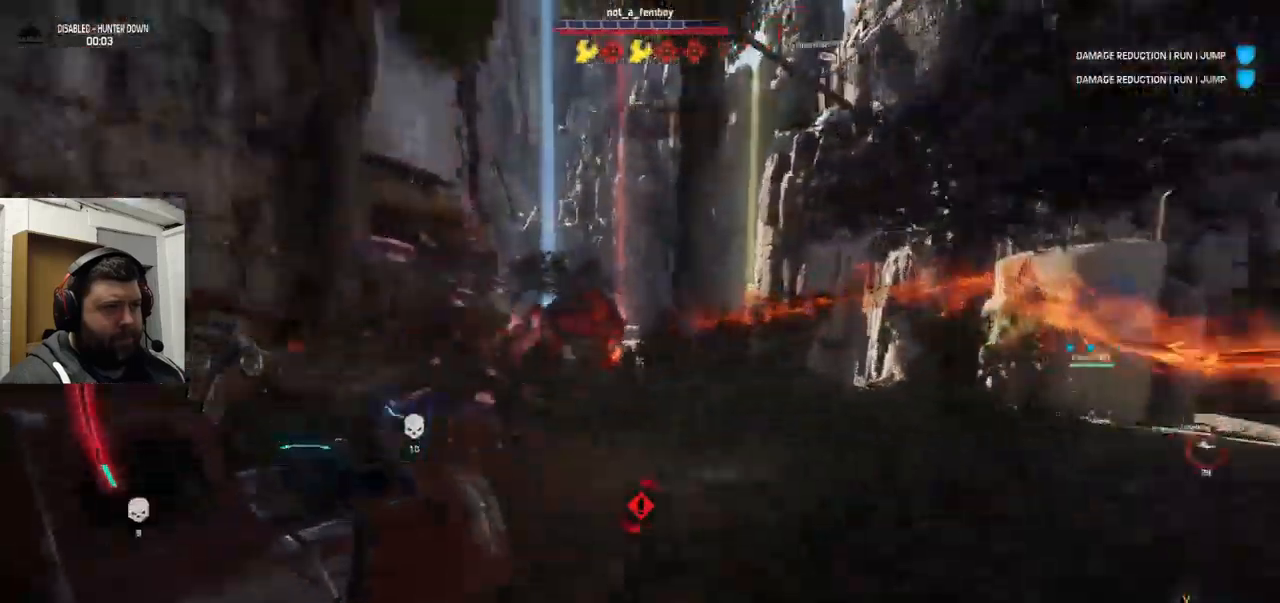
{"buttons": [], "left_stick": "up", "right_stick": "center", "events": [[33, "right_stick", "center"], [133, "left_stick", "up-left"], [383, "left_stick", "up"], [467, "R2", "up"]]}
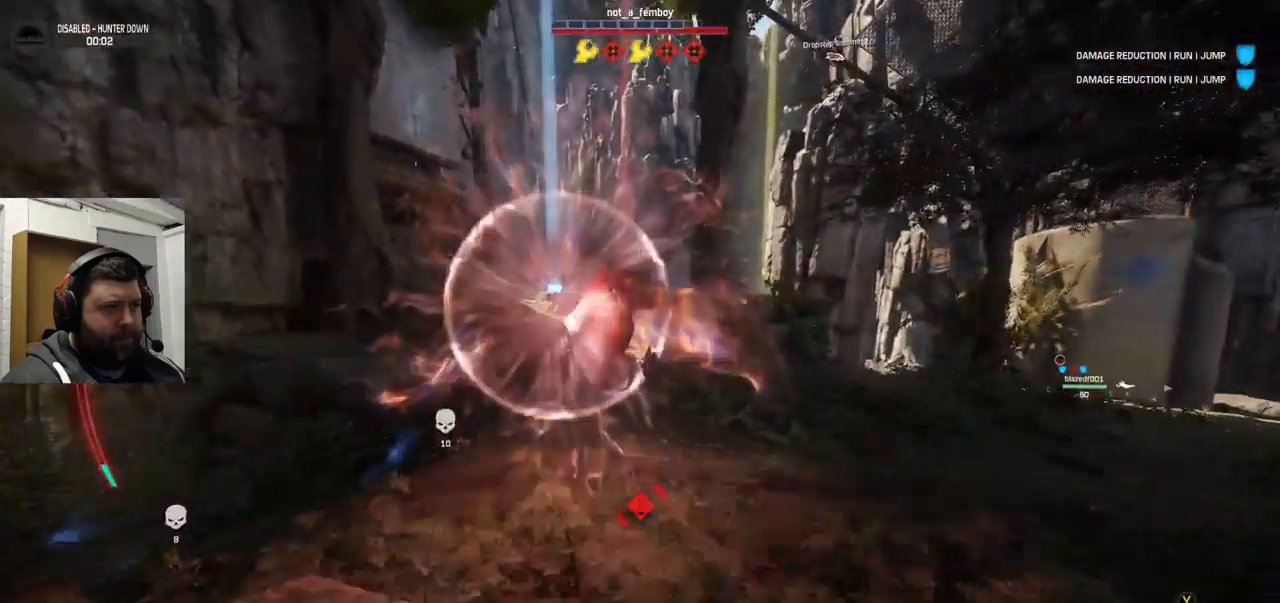
{"buttons": ["R2"], "left_stick": "down-right", "right_stick": "center", "events": [[133, "R1", "down"], [233, "left_stick", "up-right"], [333, "R1", "up"], [333, "left_stick", "right"], [433, "left_stick", "down-right"], [483, "R2", "down"]]}
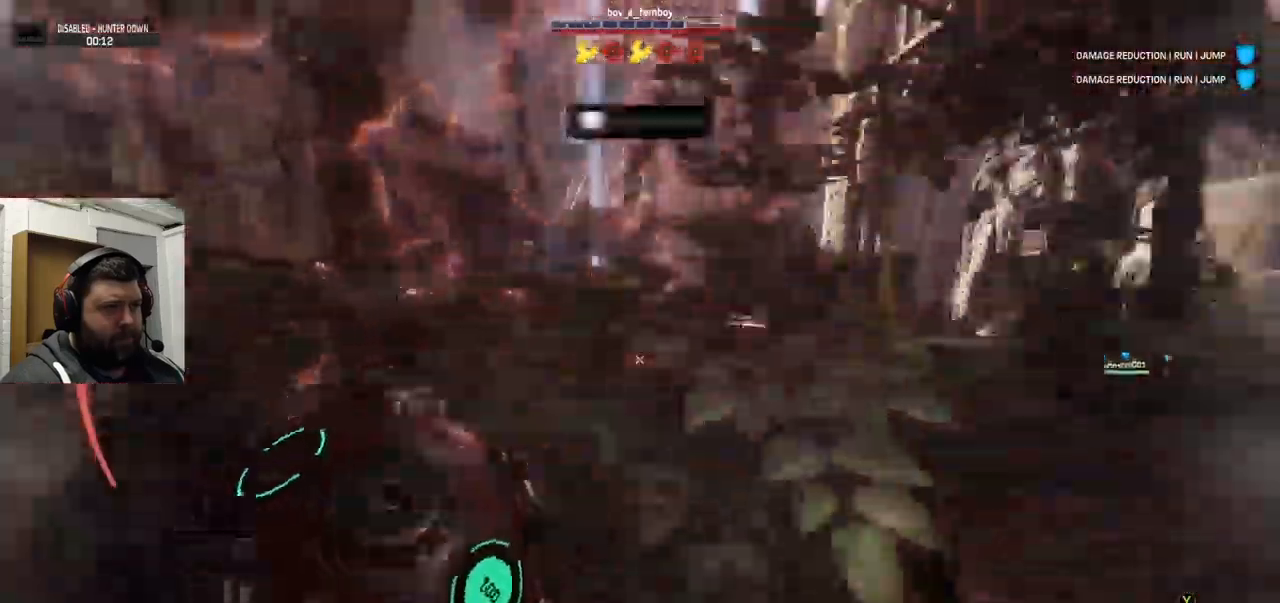
{"buttons": ["R2"], "left_stick": "down-left", "right_stick": "right", "events": [[250, "right_stick", "right"], [300, "left_stick", "down"], [333, "R2", "up"], [400, "R2", "down"], [483, "left_stick", "down-left"]]}
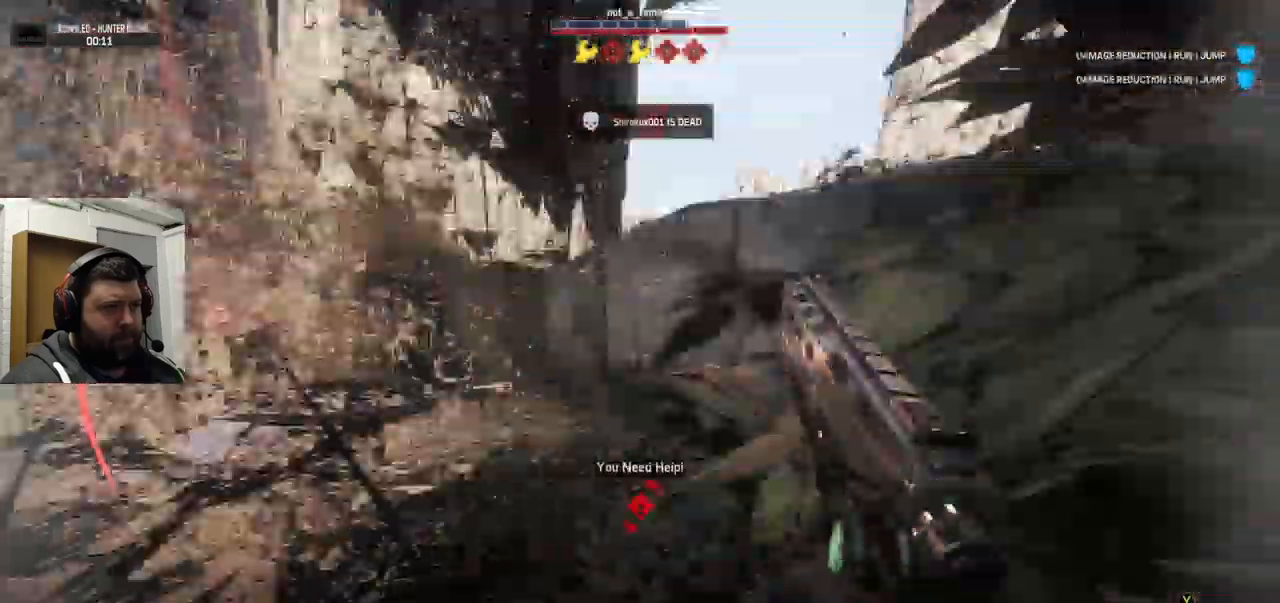
{"buttons": ["R2"], "left_stick": "down", "right_stick": "center", "events": [[133, "R2", "up"], [150, "R2", "down"], [233, "R2", "up"], [317, "R2", "down"], [350, "R2", "up"], [350, "right_stick", "down-left"], [483, "R2", "down"], [483, "left_stick", "down"], [483, "right_stick", "center"]]}
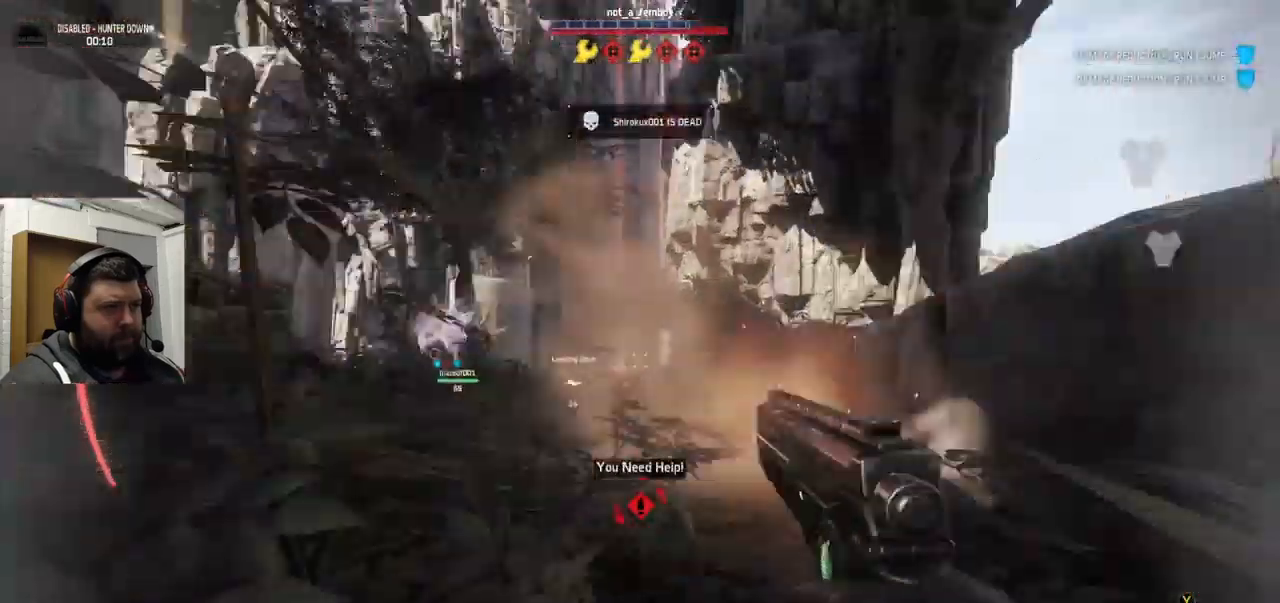
{"buttons": [], "left_stick": "center", "right_stick": "center", "events": [[100, "R2", "up"], [117, "left_stick", "center"]]}
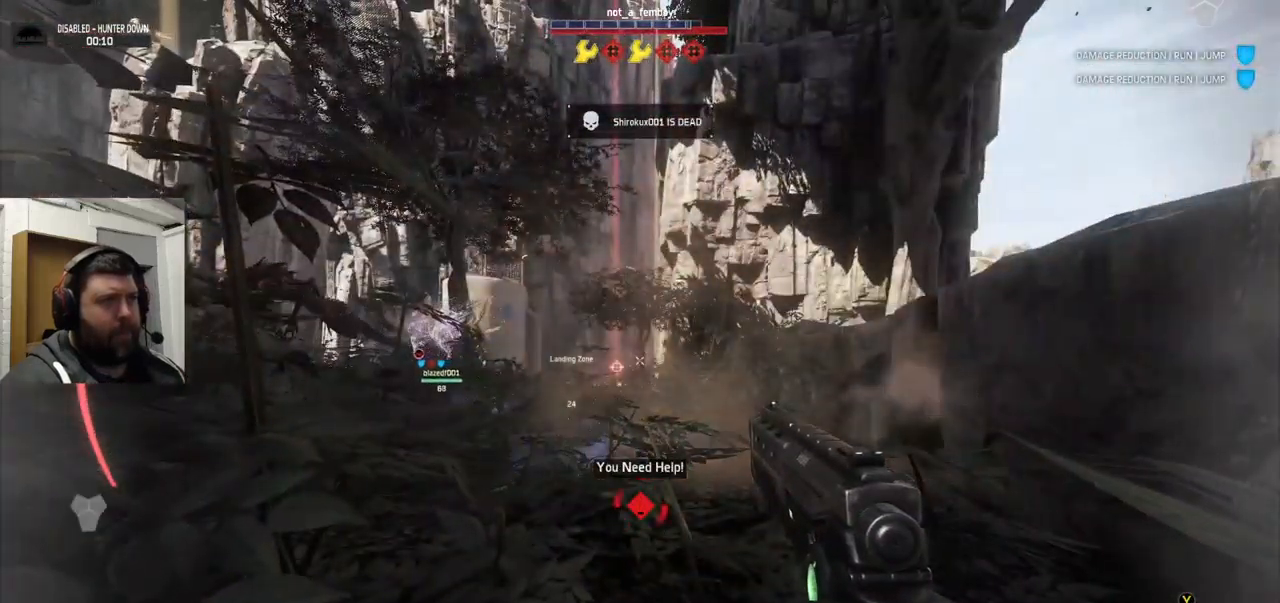
{"buttons": [], "left_stick": "center", "right_stick": "center", "events": []}
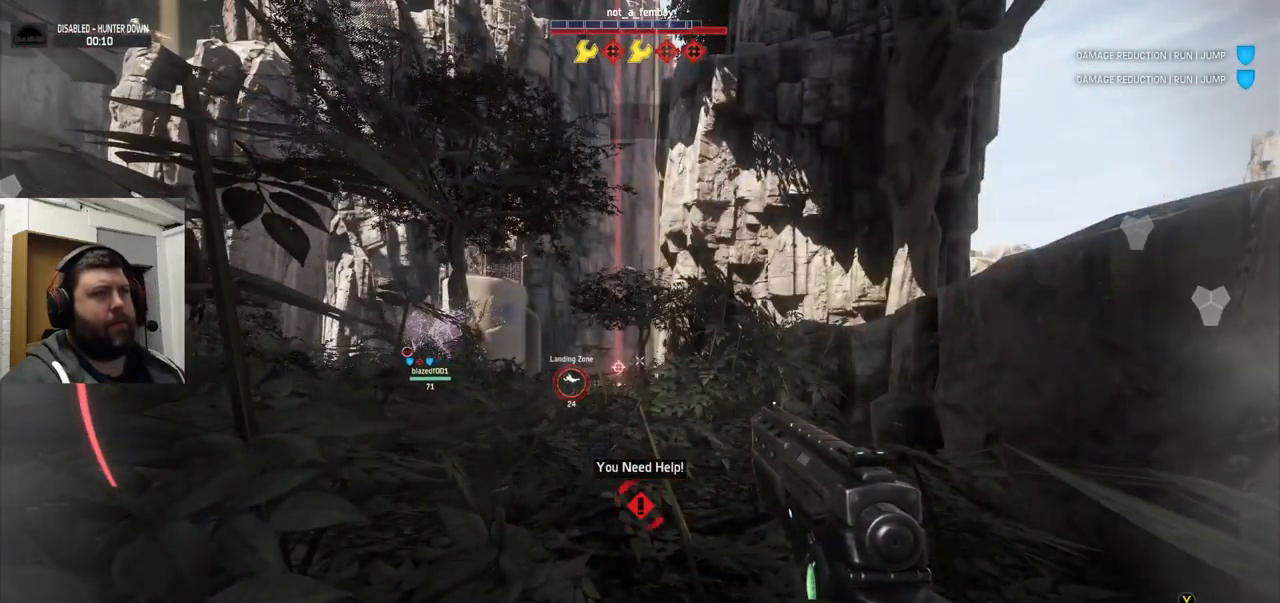
{"buttons": [], "left_stick": "center", "right_stick": "center", "events": []}
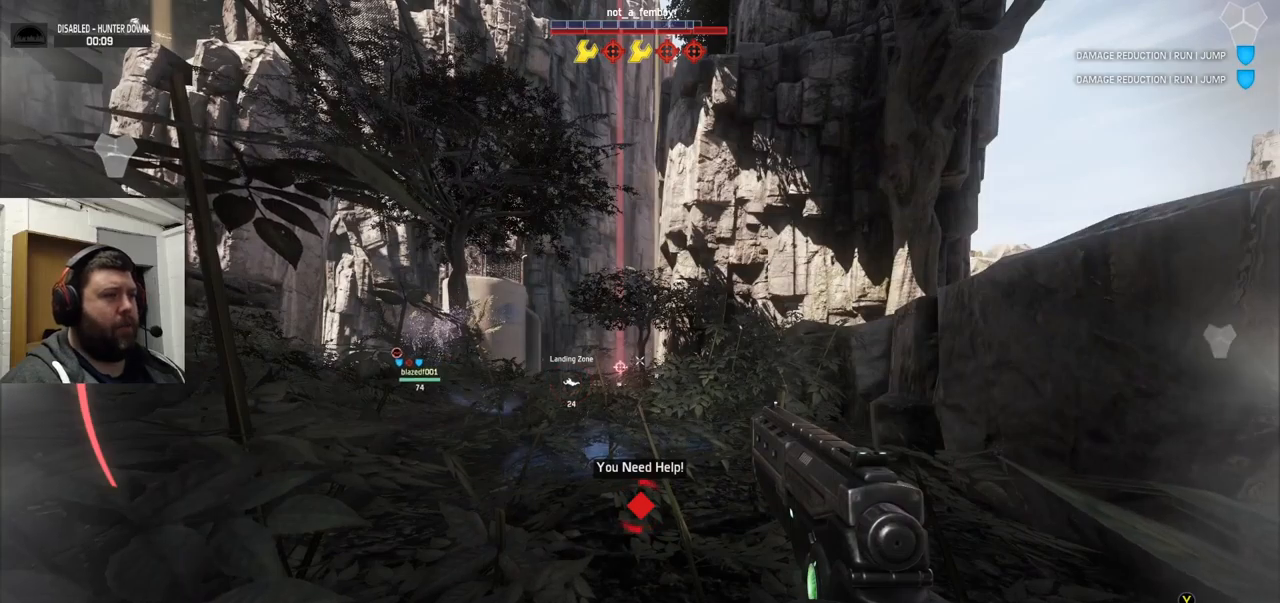
{"buttons": [], "left_stick": "center", "right_stick": "center", "events": []}
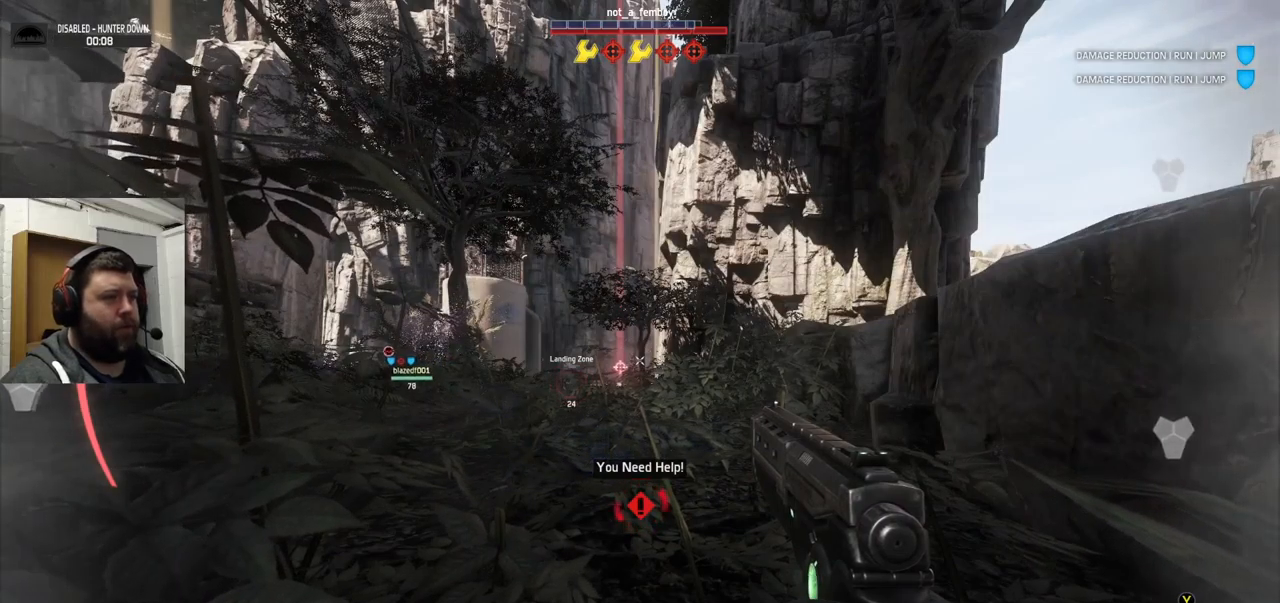
{"buttons": [], "left_stick": "center", "right_stick": "center", "events": [[34, "right_stick", "left"], [267, "right_stick", "center"]]}
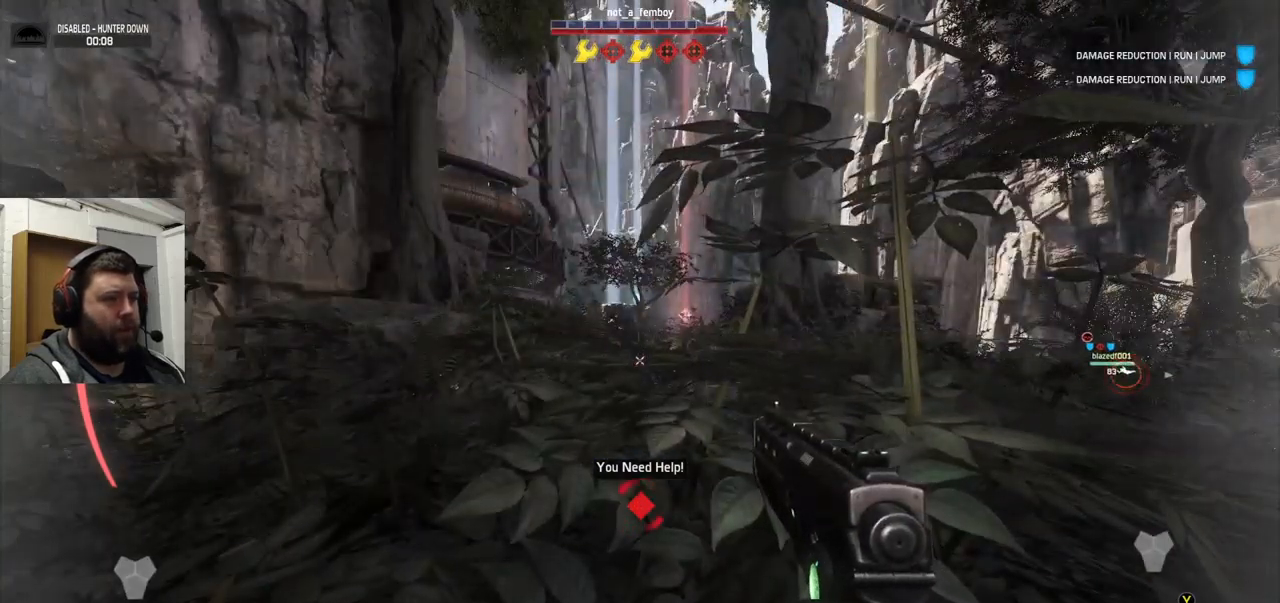
{"buttons": [], "left_stick": "center", "right_stick": "center", "events": [[17, "right_stick", "up-left"], [200, "right_stick", "center"]]}
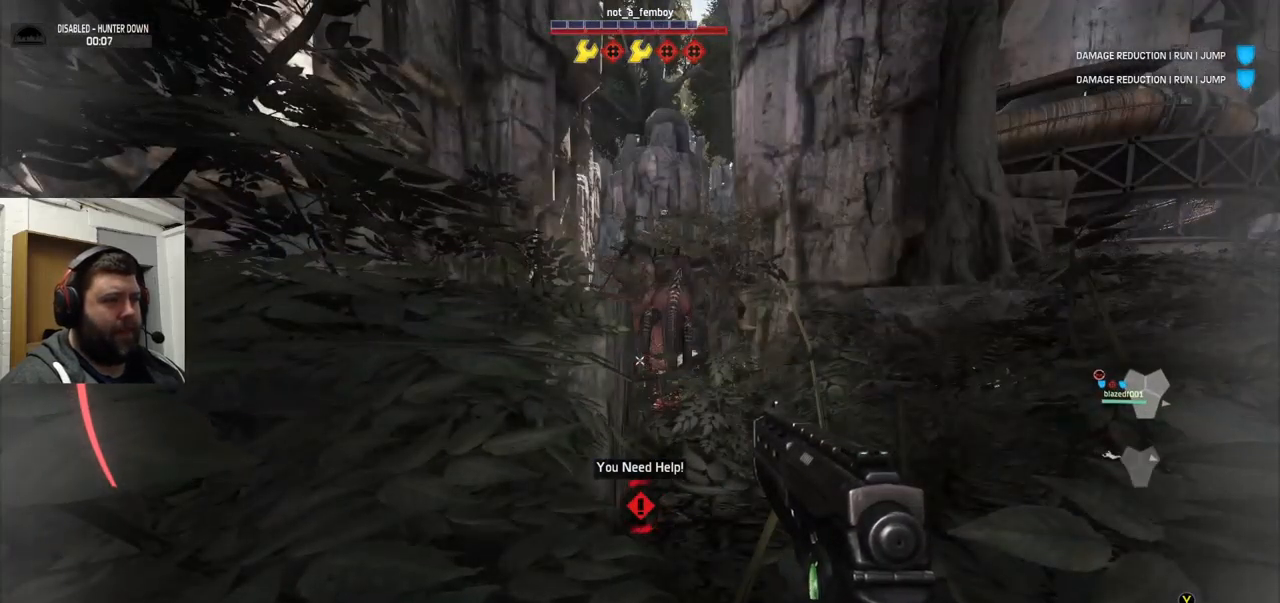
{"buttons": ["R2"], "left_stick": "center", "right_stick": "center", "events": [[34, "R2", "down"]]}
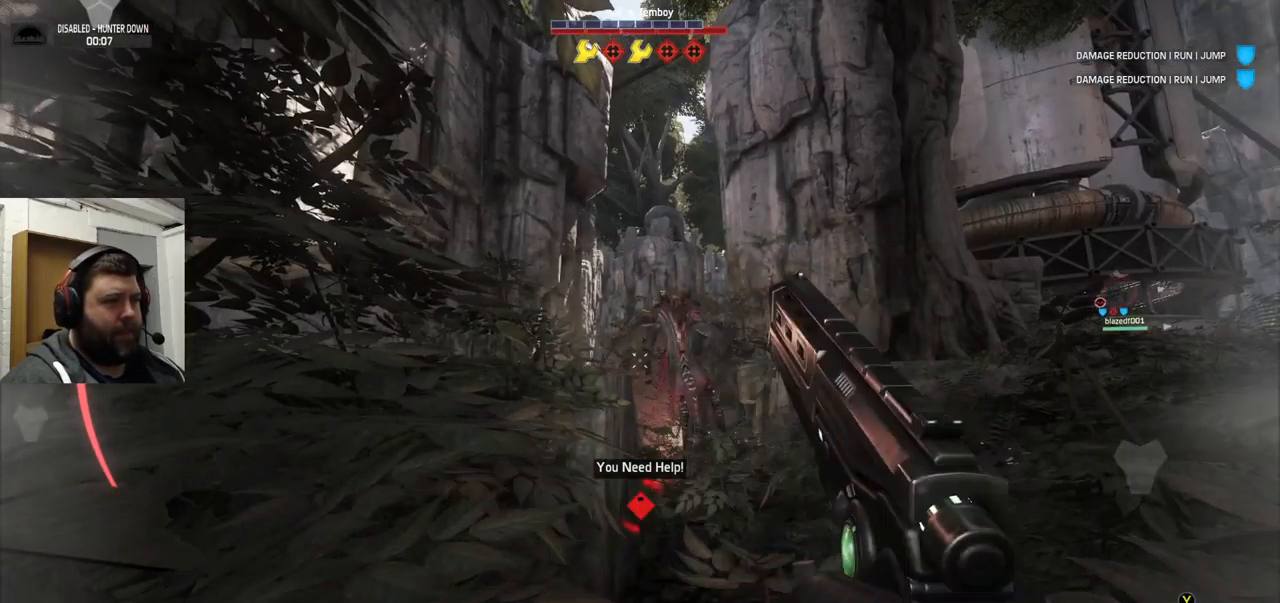
{"buttons": ["R2"], "left_stick": "center", "right_stick": "center", "events": []}
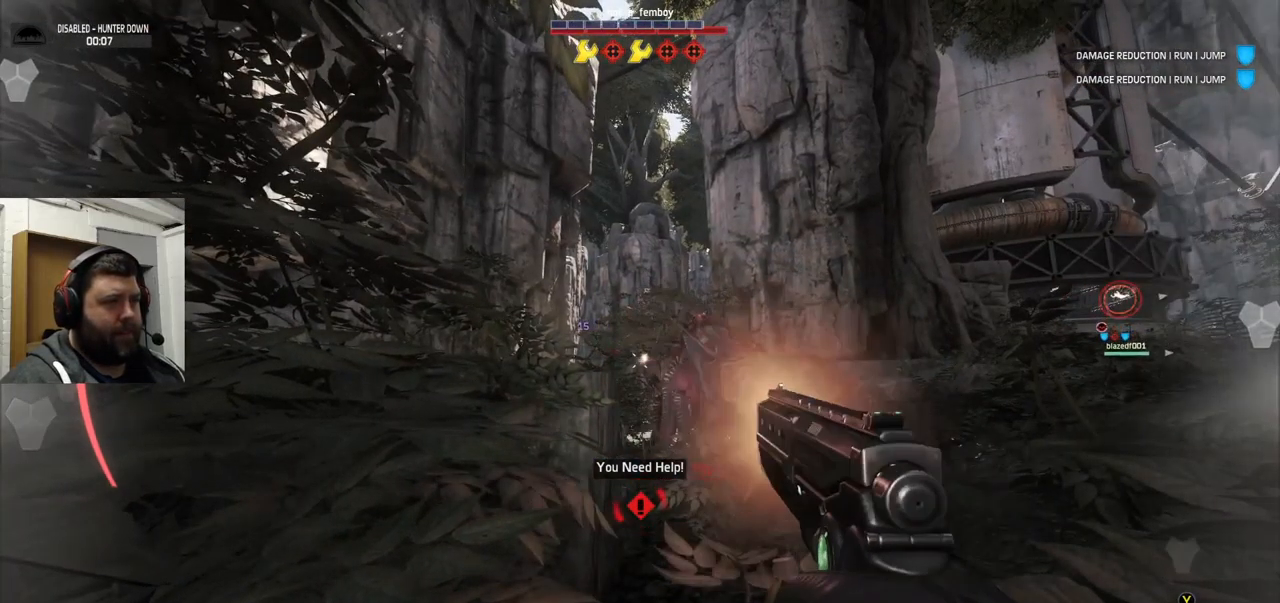
{"buttons": ["R2"], "left_stick": "center", "right_stick": "right", "events": [[200, "right_stick", "right"], [284, "R2", "up"], [300, "right_stick", "center"], [334, "R2", "down"], [500, "right_stick", "right"]]}